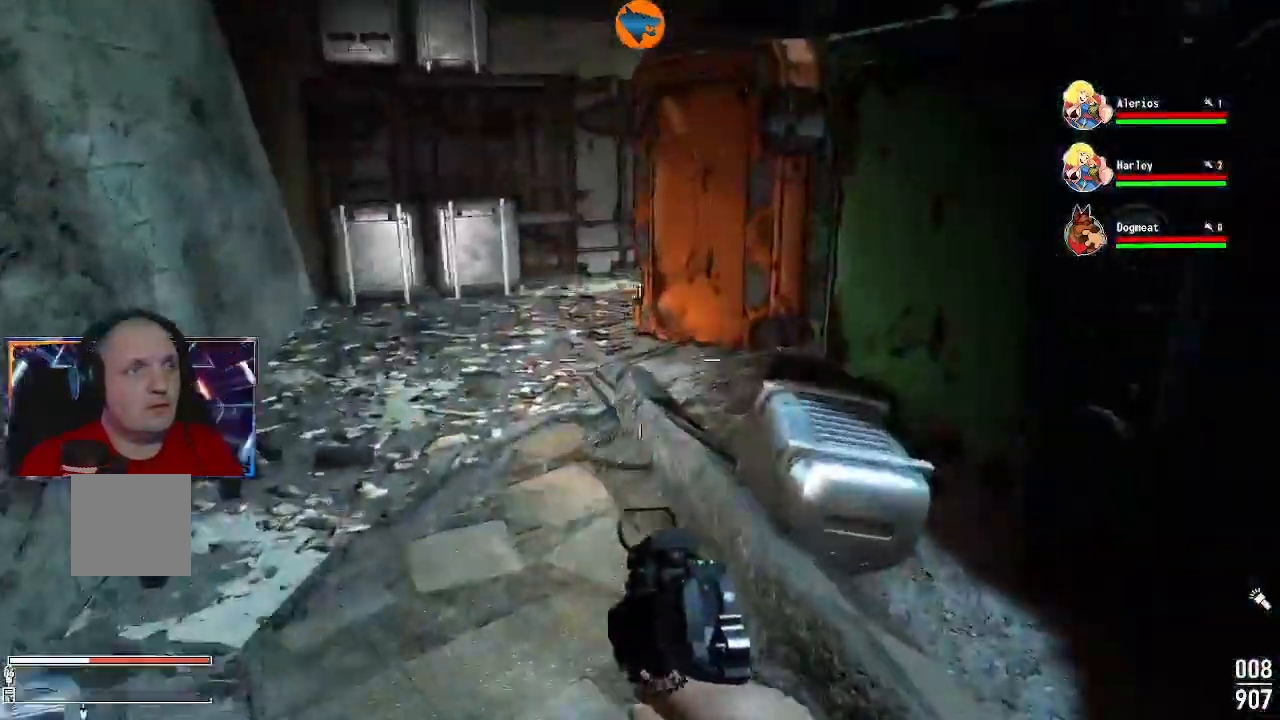
Gameplay with a controller (Xbox layout); each line is a JSON object with the inputs held at the frame after it. "events" lists button and stick changes between this image and that frame as [ms after this image, input, new state], when the widget could be followed in between. Not read: L3 R3.
{"buttons": [], "left_stick": "center", "right_stick": "left", "events": [[33, "left_stick", "up-right"], [267, "right_stick", "center"], [300, "left_stick", "center"], [367, "right_stick", "left"], [400, "left_stick", "left"], [500, "left_stick", "center"]]}
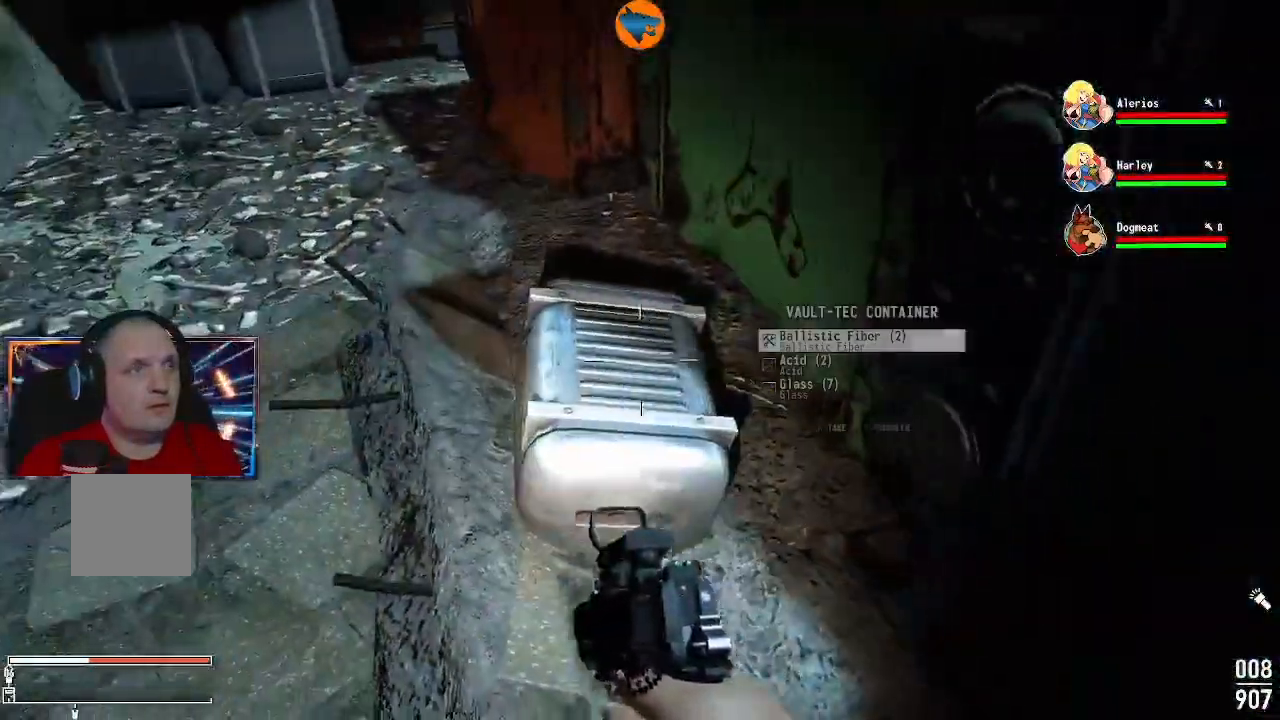
{"buttons": ["A"], "left_stick": "center", "right_stick": "center", "events": [[33, "right_stick", "center"], [233, "A", "down"], [300, "A", "up"], [367, "A", "down"], [467, "A", "up"], [500, "A", "down"]]}
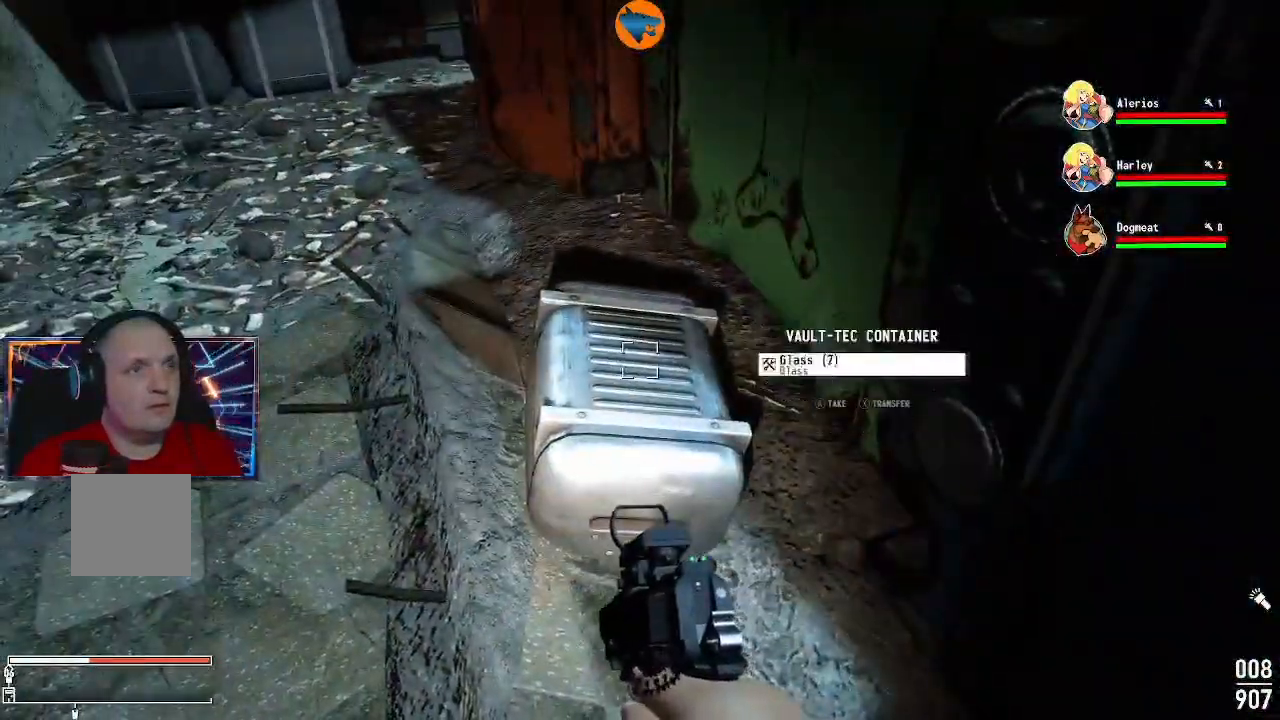
{"buttons": [], "left_stick": "down-left", "right_stick": "left", "events": [[100, "A", "up"], [167, "A", "down"], [200, "A", "up"], [300, "left_stick", "down-left"], [400, "right_stick", "left"]]}
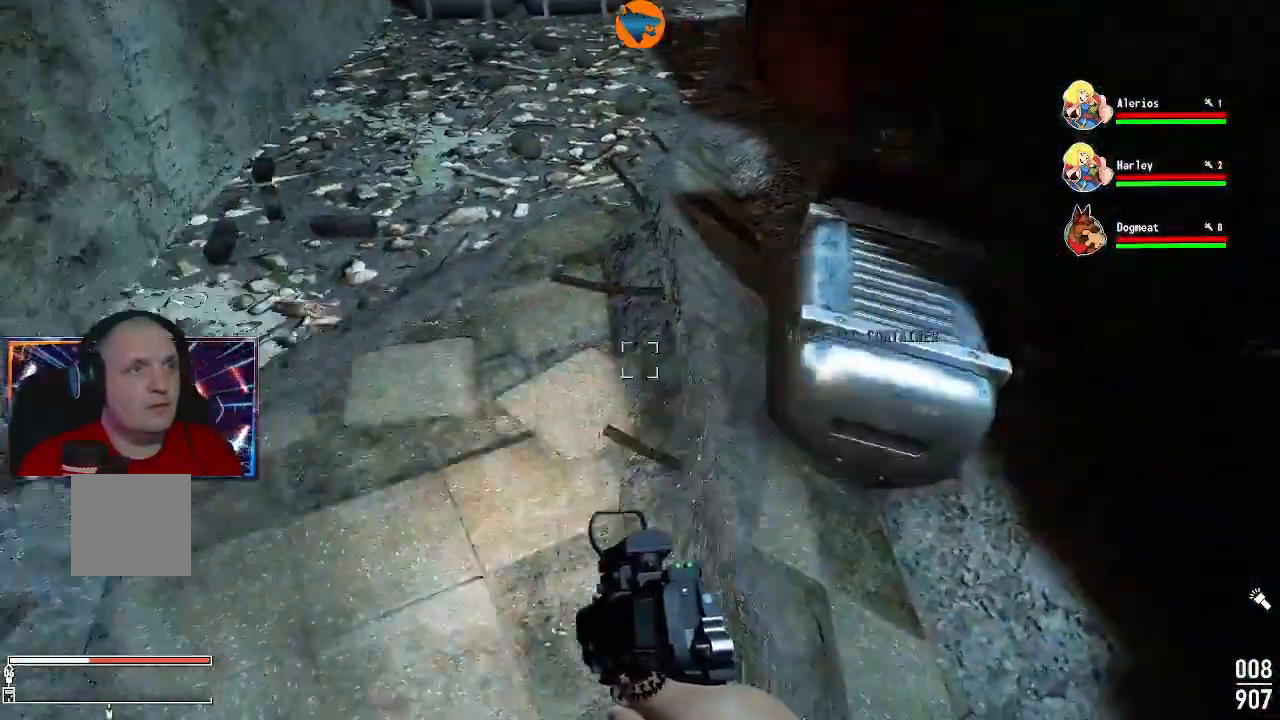
{"buttons": [], "left_stick": "center", "right_stick": "left"}
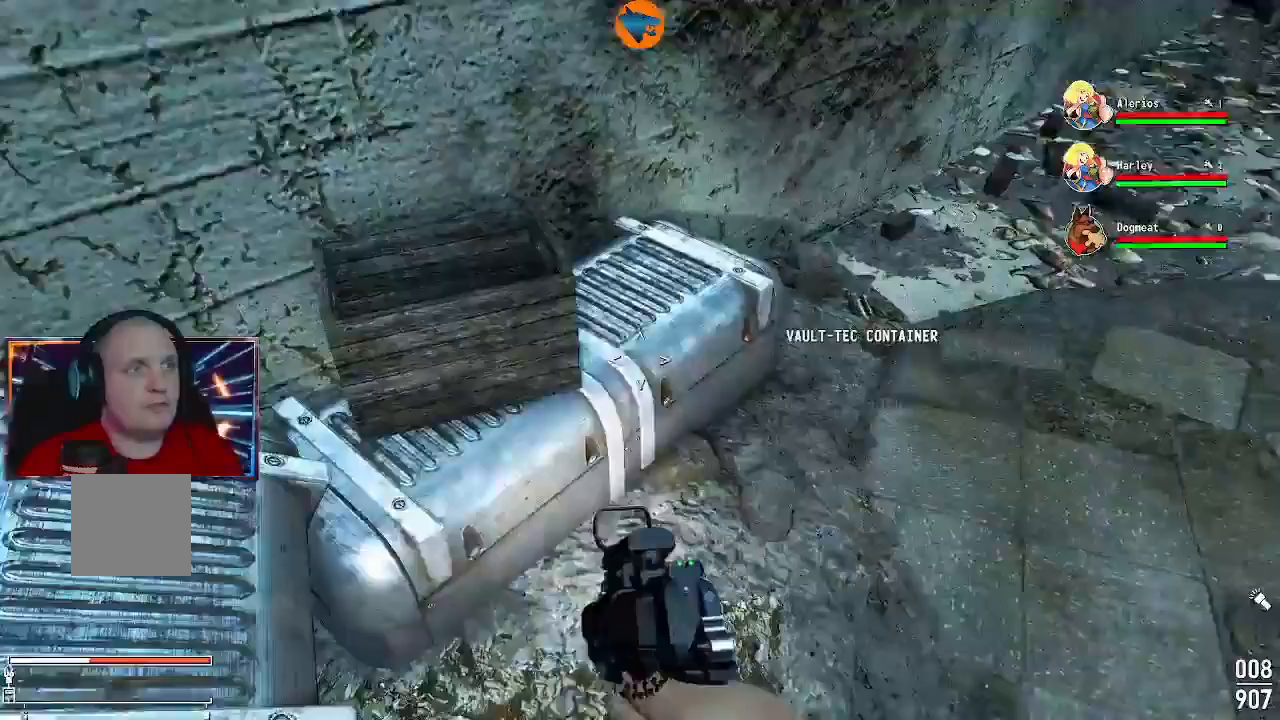
{"buttons": [], "left_stick": "up-right", "right_stick": "up"}
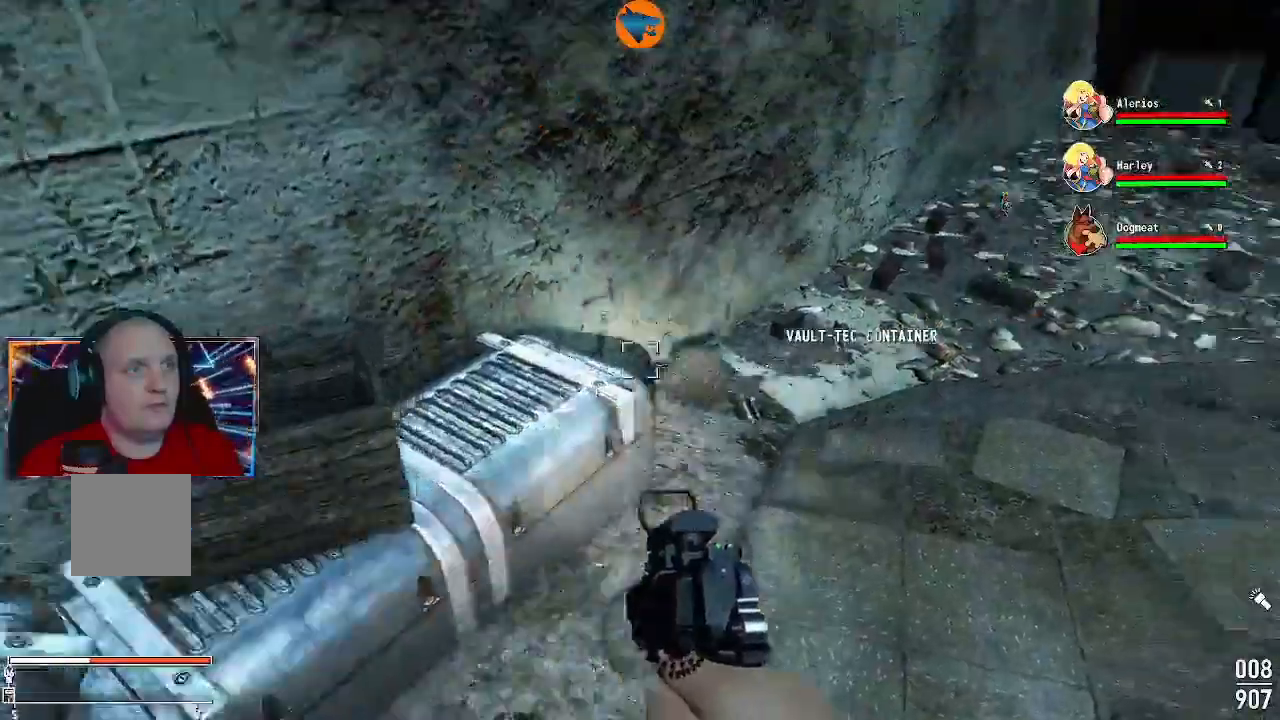
{"buttons": [], "left_stick": "up", "right_stick": "center", "events": [[33, "right_stick", "right"], [167, "right_stick", "up-right"], [200, "left_stick", "up"], [367, "right_stick", "center"]]}
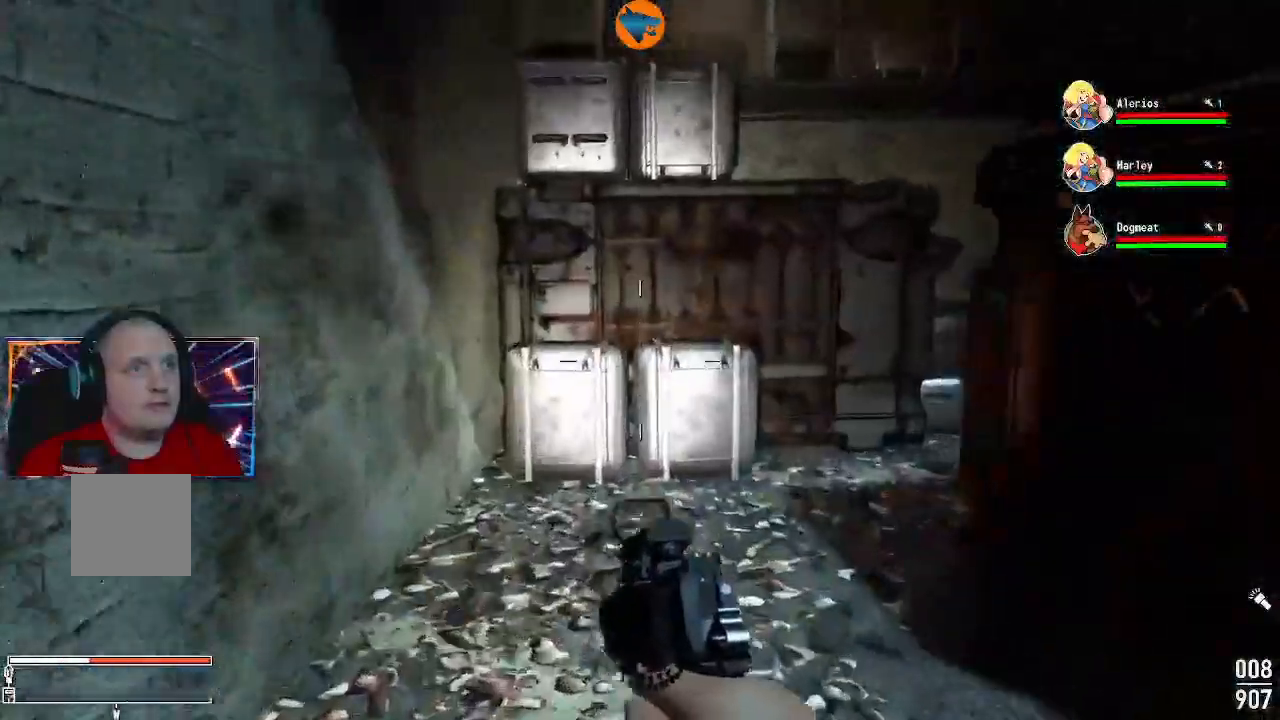
{"buttons": [], "left_stick": "up", "right_stick": "center", "events": []}
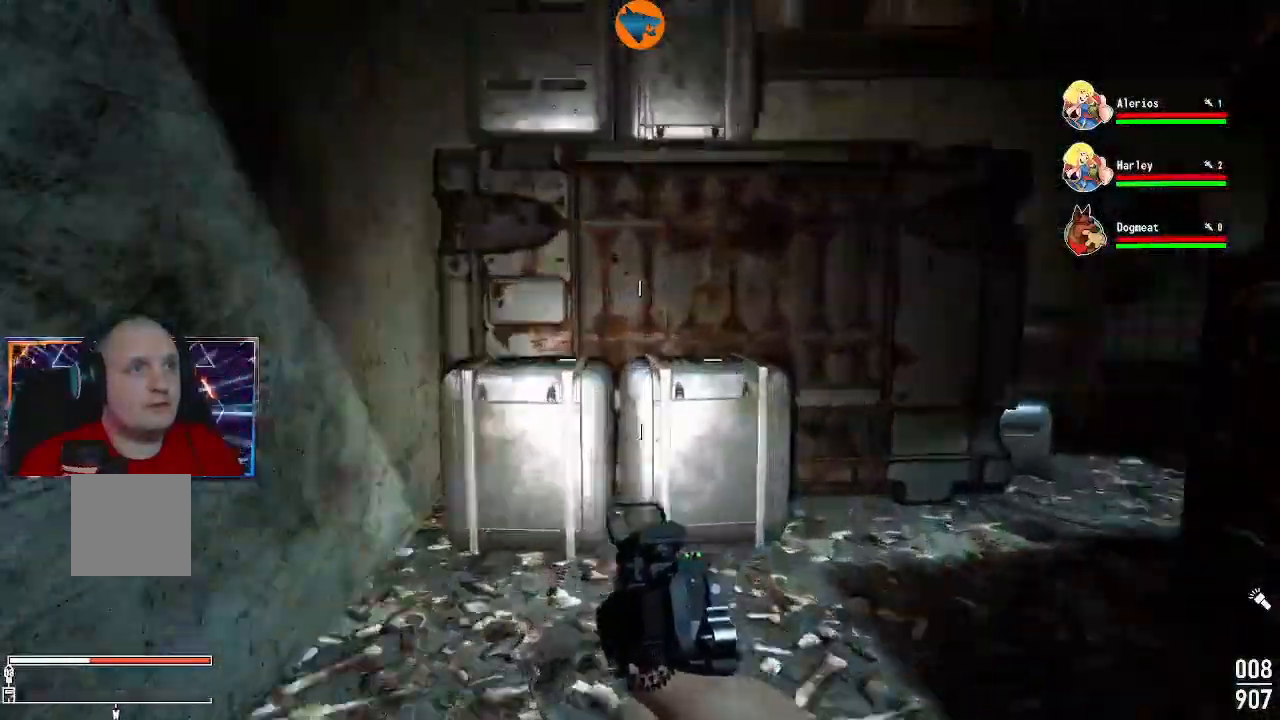
{"buttons": [], "left_stick": "left", "right_stick": "left", "events": [[333, "left_stick", "left"], [333, "right_stick", "left"]]}
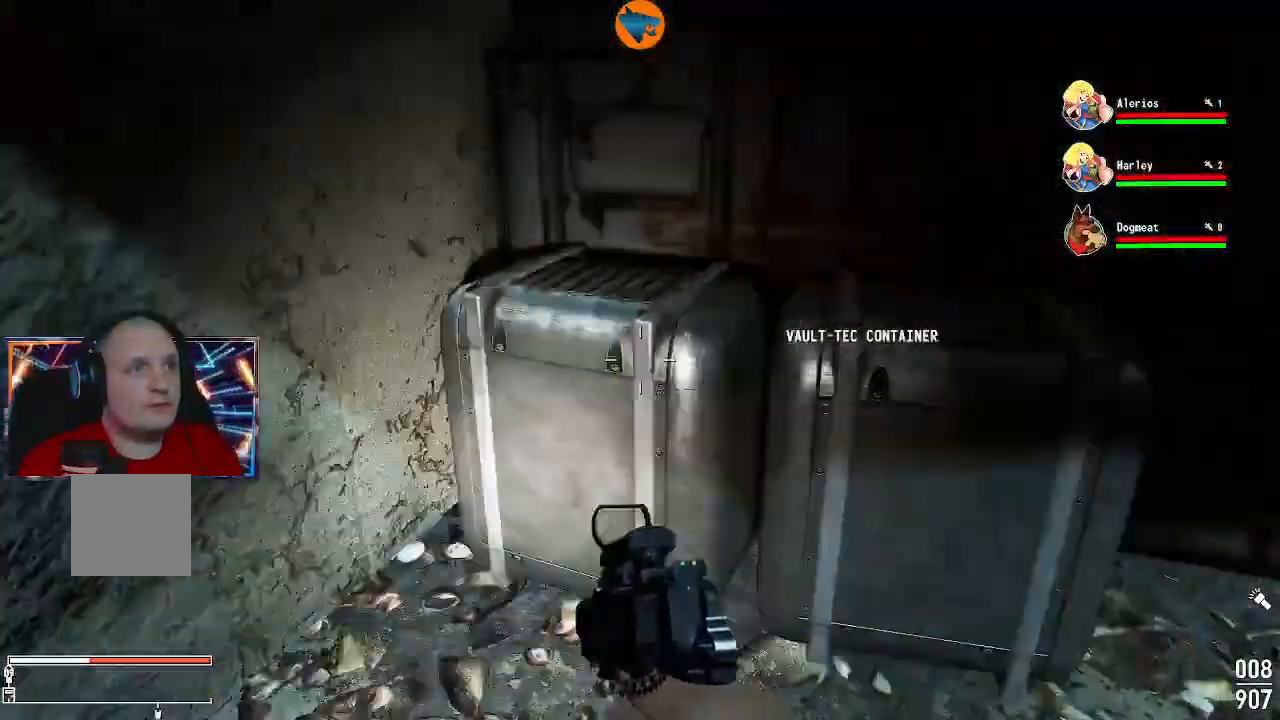
{"buttons": [], "left_stick": "up", "right_stick": "right", "events": [[33, "right_stick", "center"], [100, "left_stick", "right"], [100, "right_stick", "up-right"], [500, "left_stick", "up"], [500, "right_stick", "right"]]}
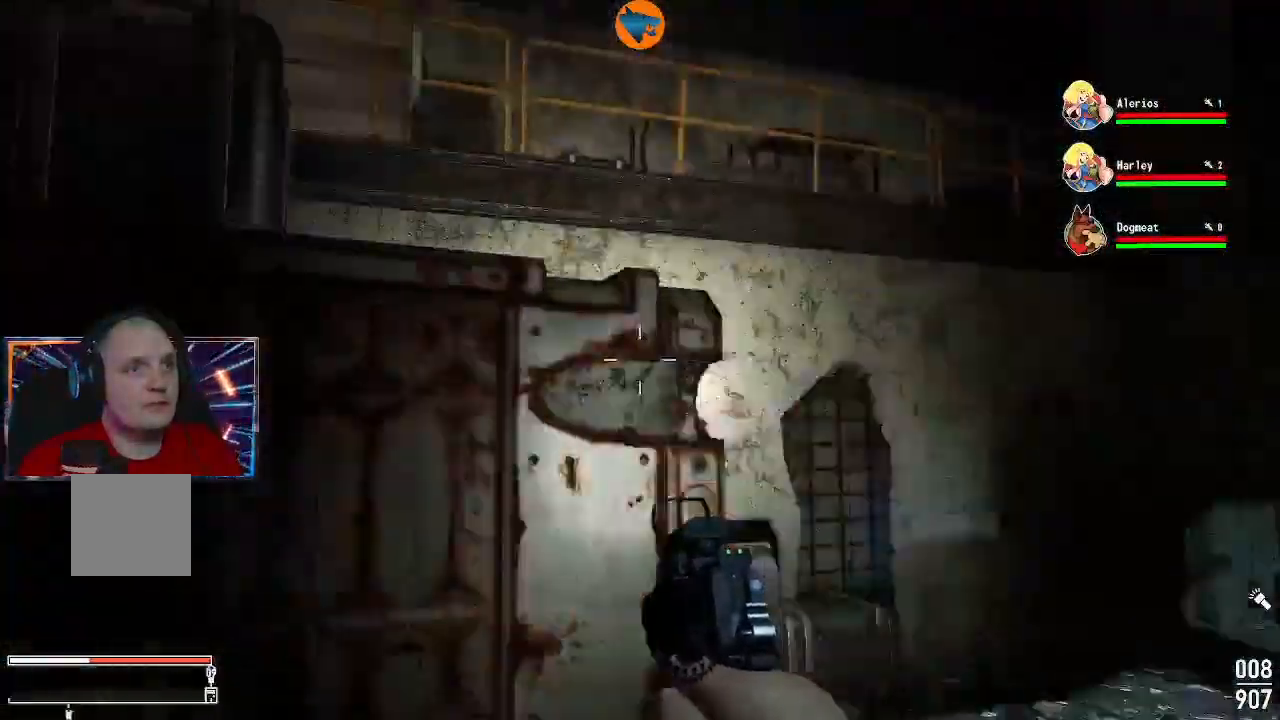
{"buttons": [], "left_stick": "up", "right_stick": "right", "events": [[133, "right_stick", "down-right"], [300, "right_stick", "center"], [367, "right_stick", "right"]]}
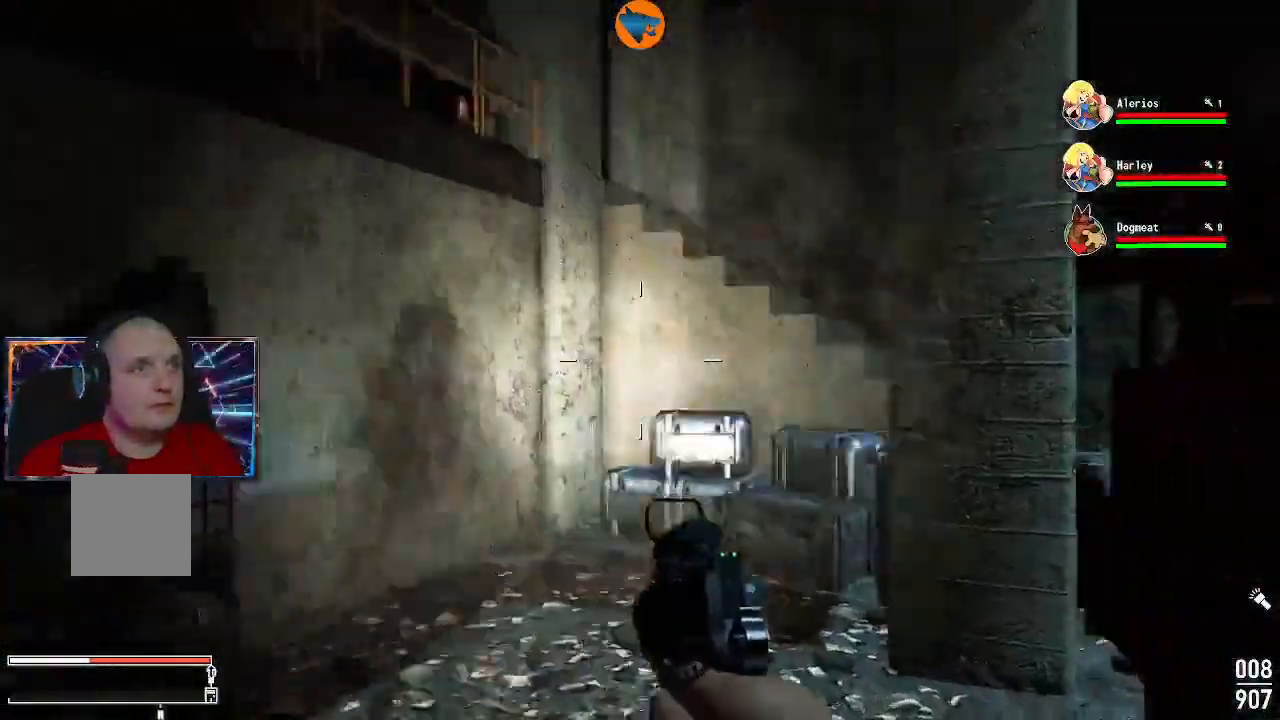
{"buttons": [], "left_stick": "up", "right_stick": "down", "events": [[67, "right_stick", "center"], [133, "right_stick", "down"], [267, "right_stick", "center"], [367, "right_stick", "down"]]}
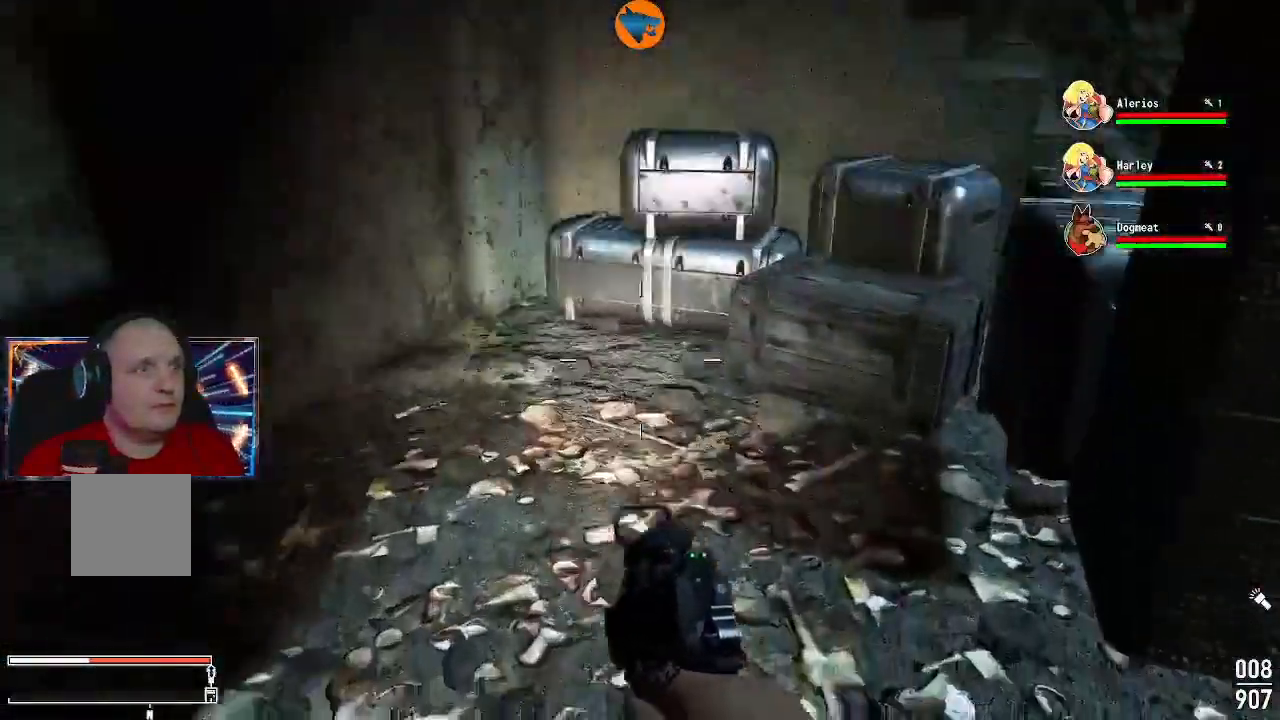
{"buttons": [], "left_stick": "up", "right_stick": "down-right", "events": [[33, "right_stick", "center"], [400, "right_stick", "down-right"]]}
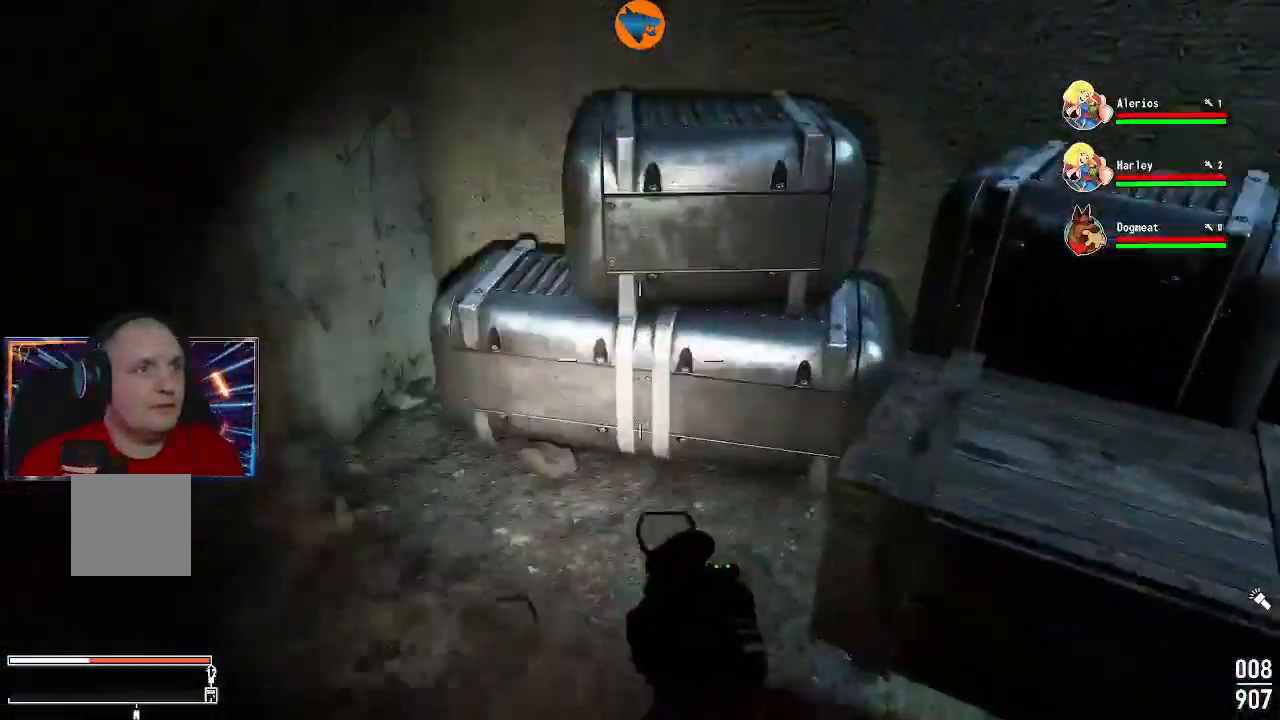
{"buttons": [], "left_stick": "down-right", "right_stick": "right", "events": [[33, "left_stick", "up-right"], [33, "right_stick", "right"], [133, "left_stick", "right"], [233, "right_stick", "up-right"], [333, "left_stick", "down"], [467, "right_stick", "right"], [500, "left_stick", "down-right"]]}
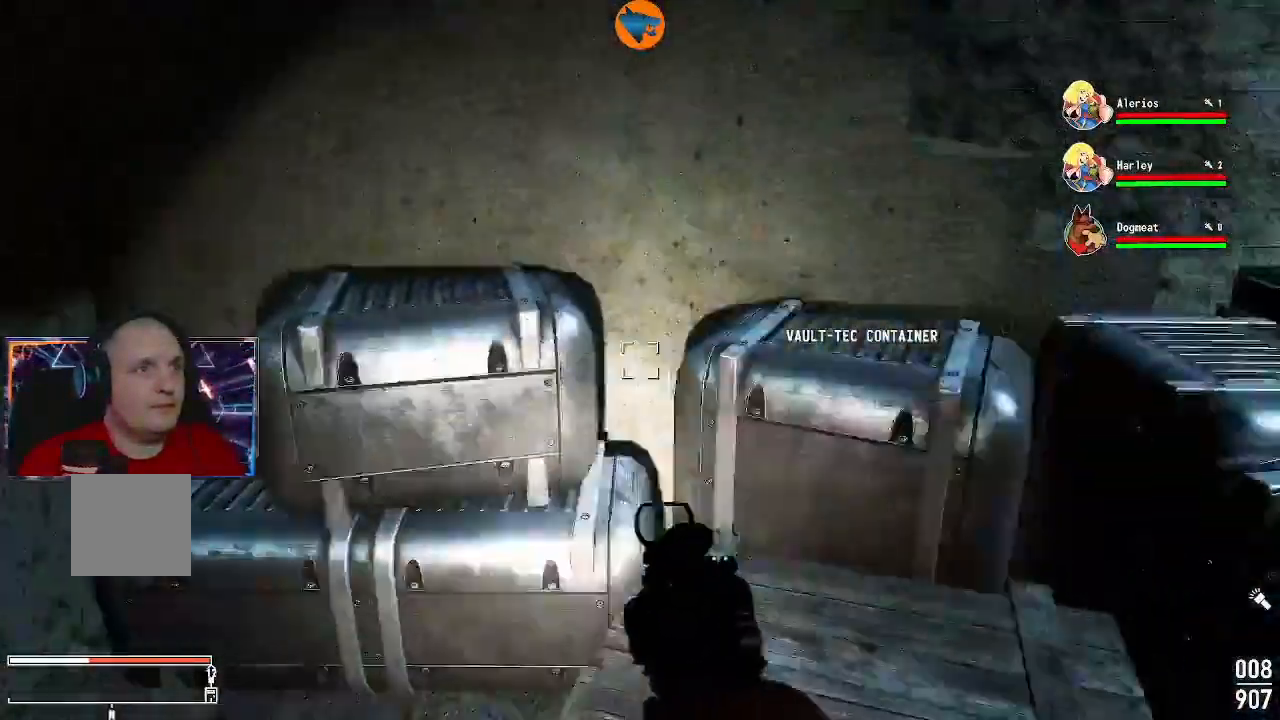
{"buttons": [], "left_stick": "up-right", "right_stick": "up-right", "events": [[200, "right_stick", "up-right"], [267, "left_stick", "up-right"]]}
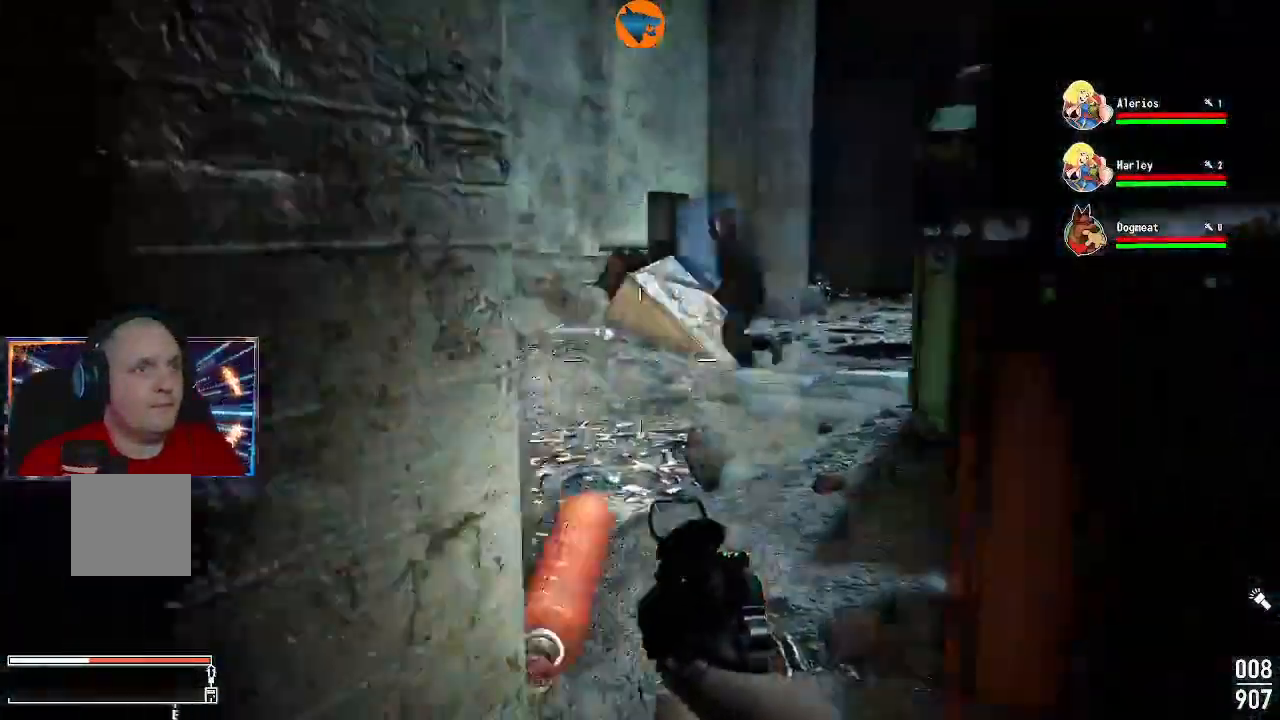
{"buttons": [], "left_stick": "up", "right_stick": "down-left"}
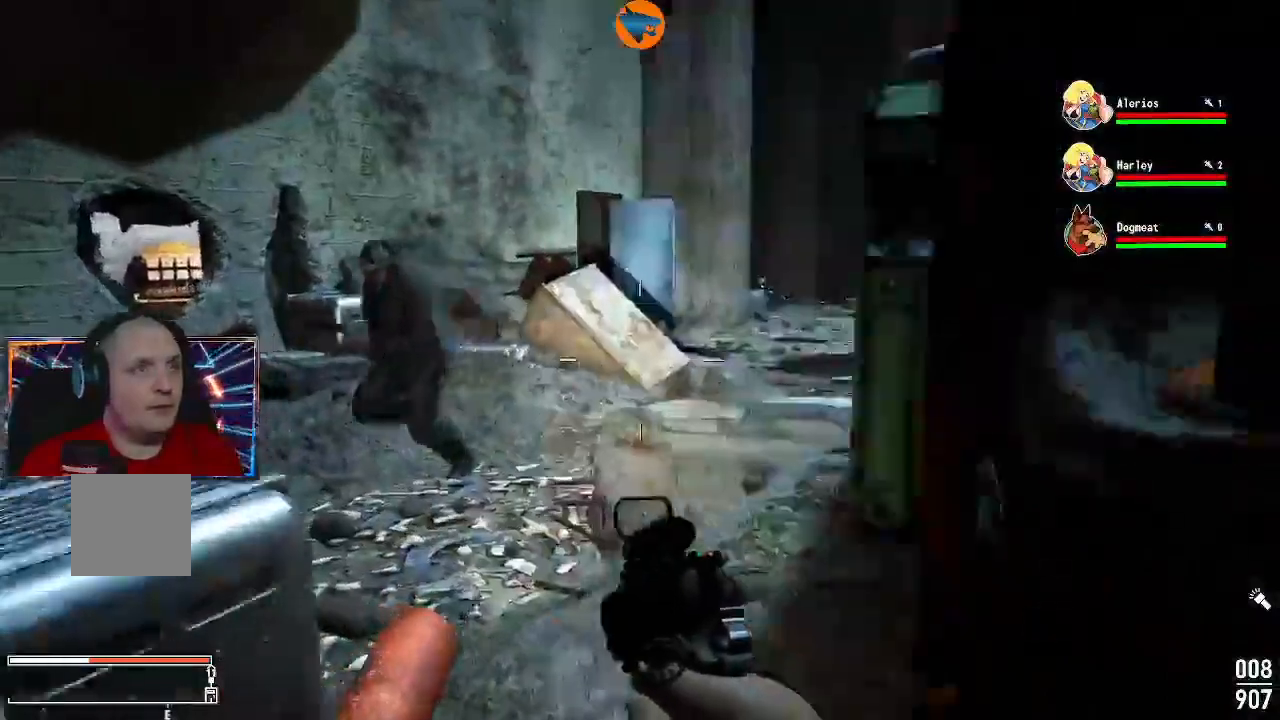
{"buttons": [], "left_stick": "right", "right_stick": "left", "events": [[167, "right_stick", "left"], [467, "left_stick", "right"]]}
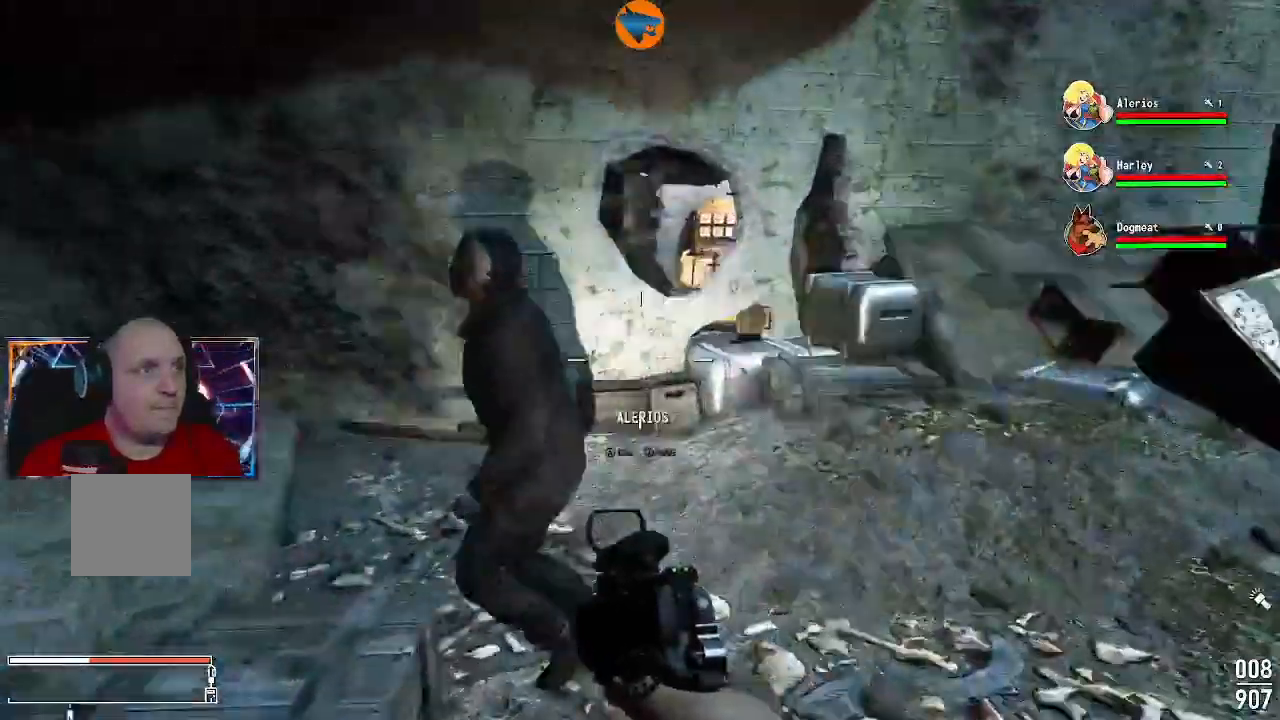
{"buttons": [], "left_stick": "down-right", "right_stick": "center", "events": [[267, "right_stick", "center"], [400, "left_stick", "down-right"]]}
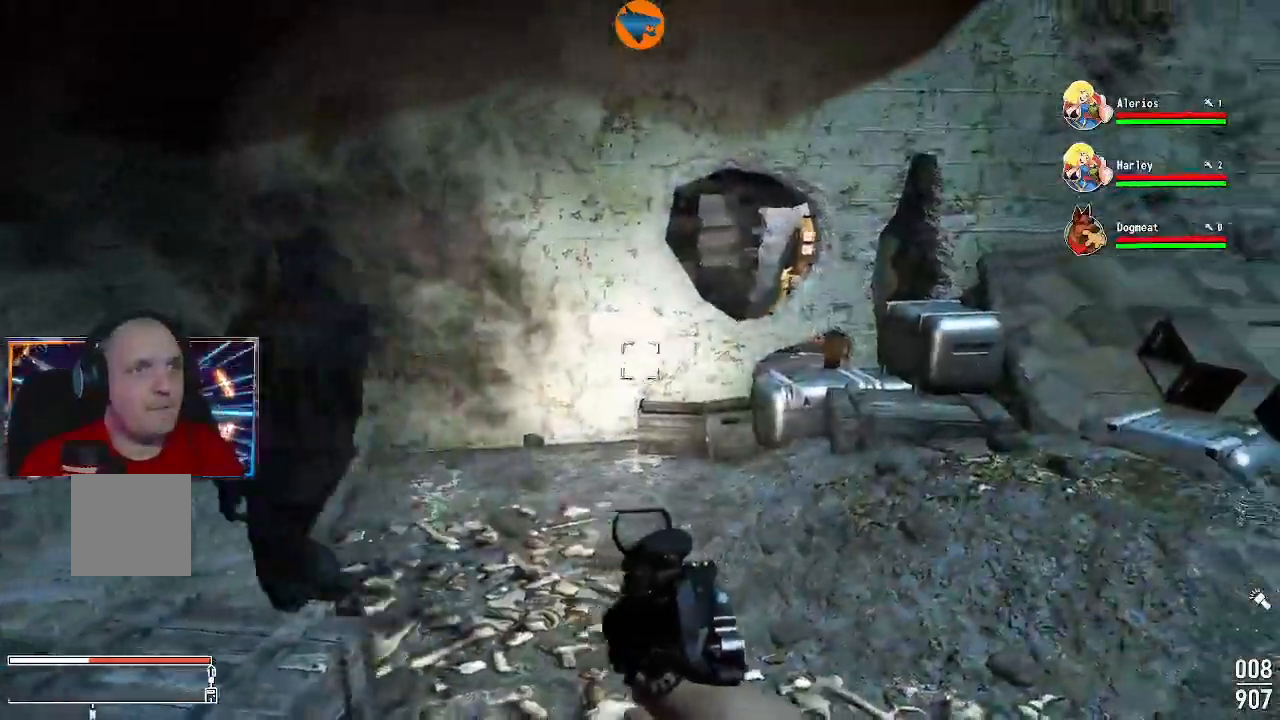
{"buttons": [], "left_stick": "up", "right_stick": "center", "events": [[133, "left_stick", "up-right"], [267, "right_stick", "right"], [300, "left_stick", "up"], [333, "right_stick", "center"]]}
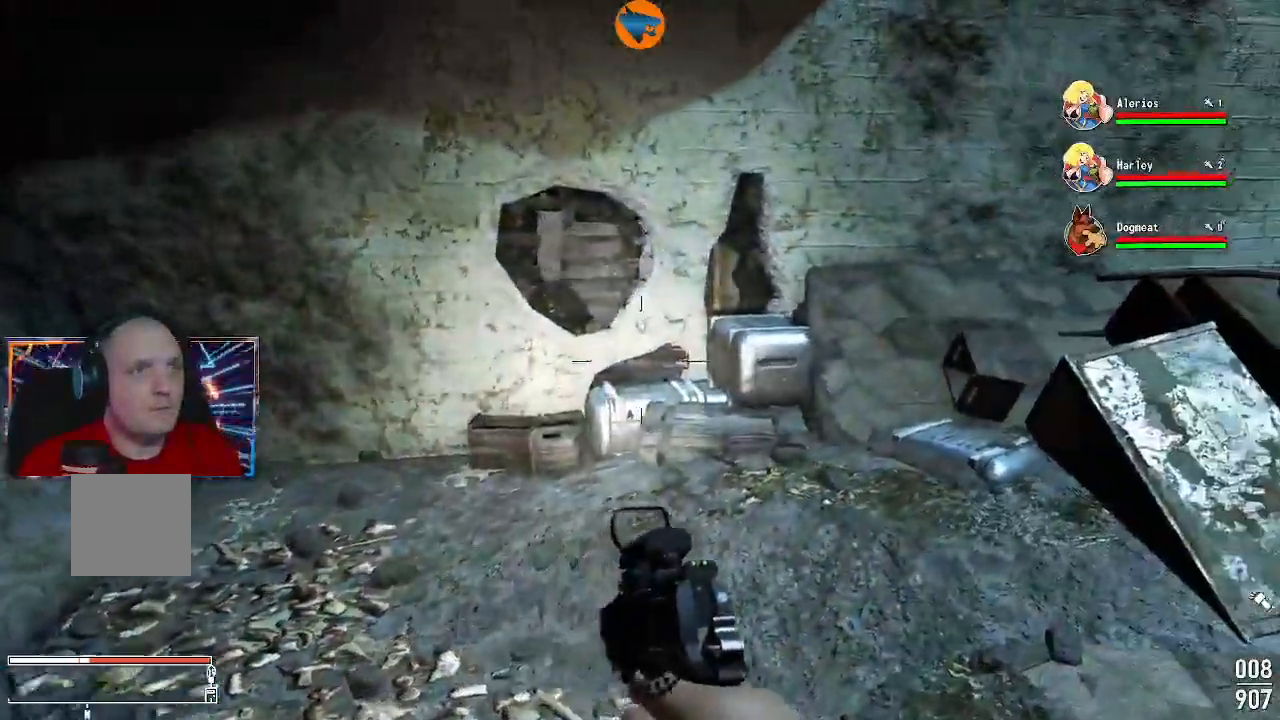
{"buttons": [], "left_stick": "up-left", "right_stick": "center", "events": [[33, "right_stick", "right"], [100, "left_stick", "up-left"], [200, "right_stick", "center"]]}
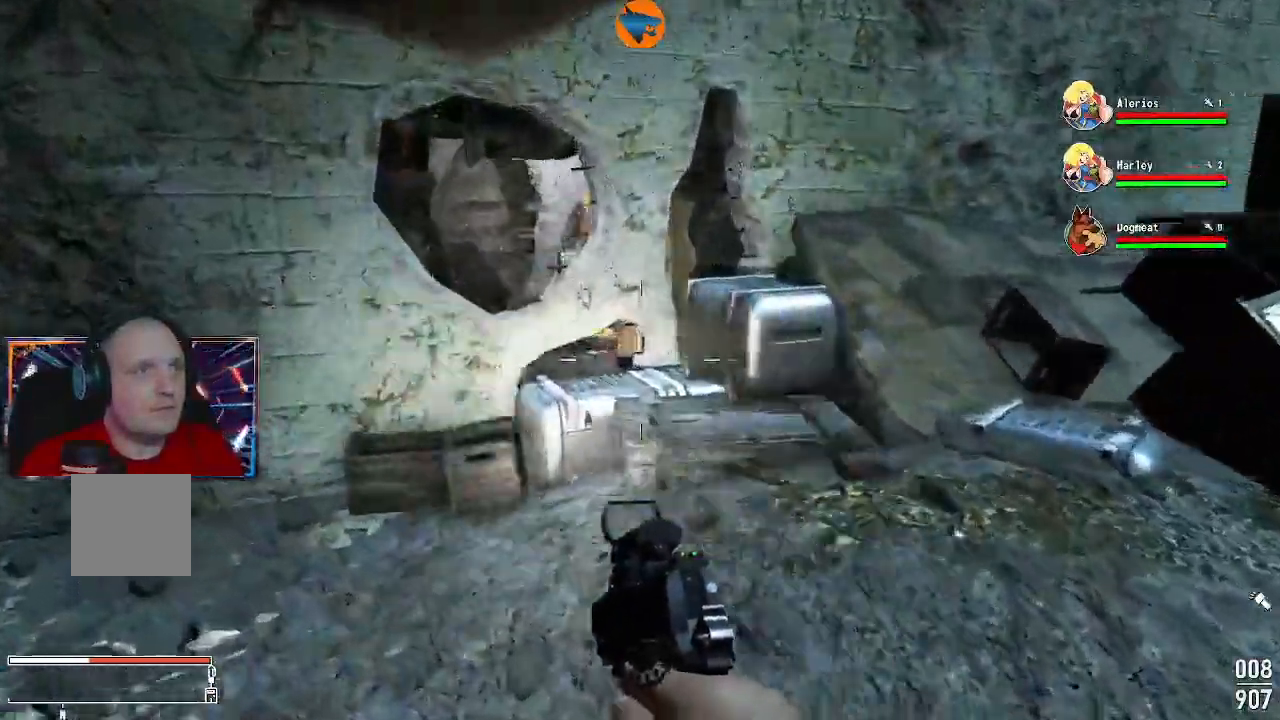
{"buttons": [], "left_stick": "up", "right_stick": "center", "events": [[100, "left_stick", "up"]]}
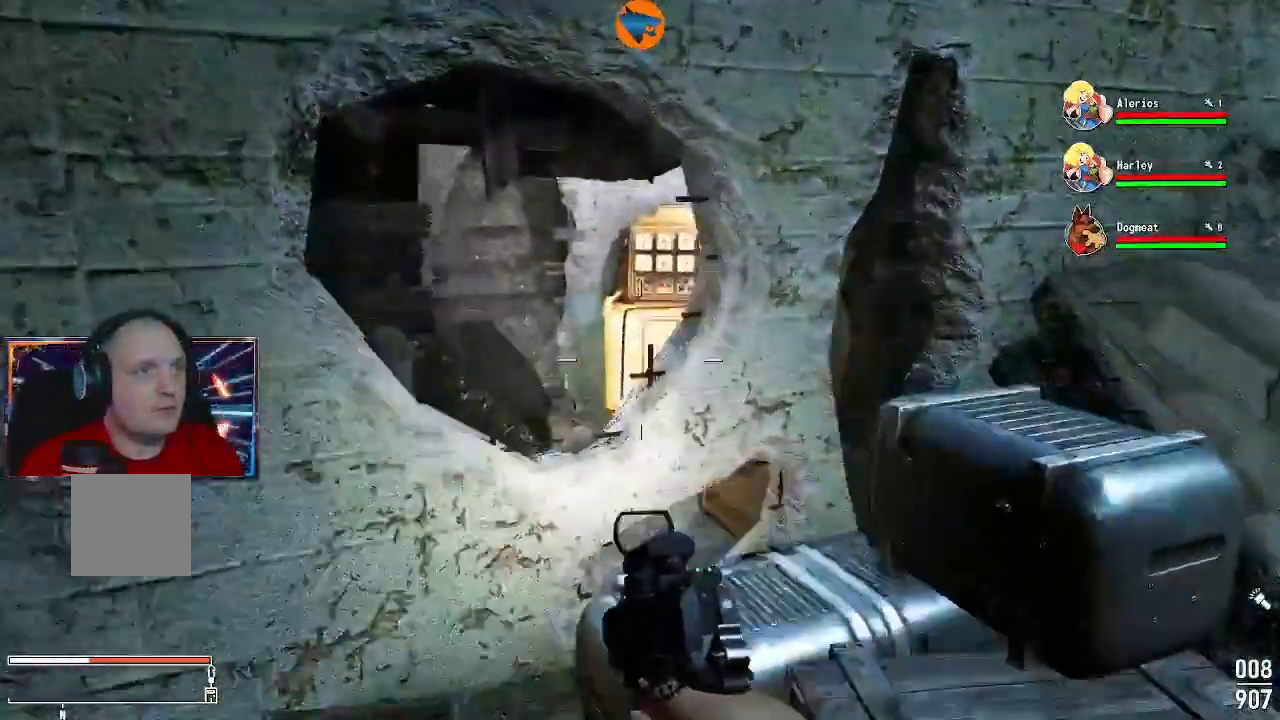
{"buttons": [], "left_stick": "center", "right_stick": "right", "events": [[67, "right_stick", "left"], [200, "right_stick", "center"], [400, "right_stick", "down"], [467, "left_stick", "center"], [500, "right_stick", "right"]]}
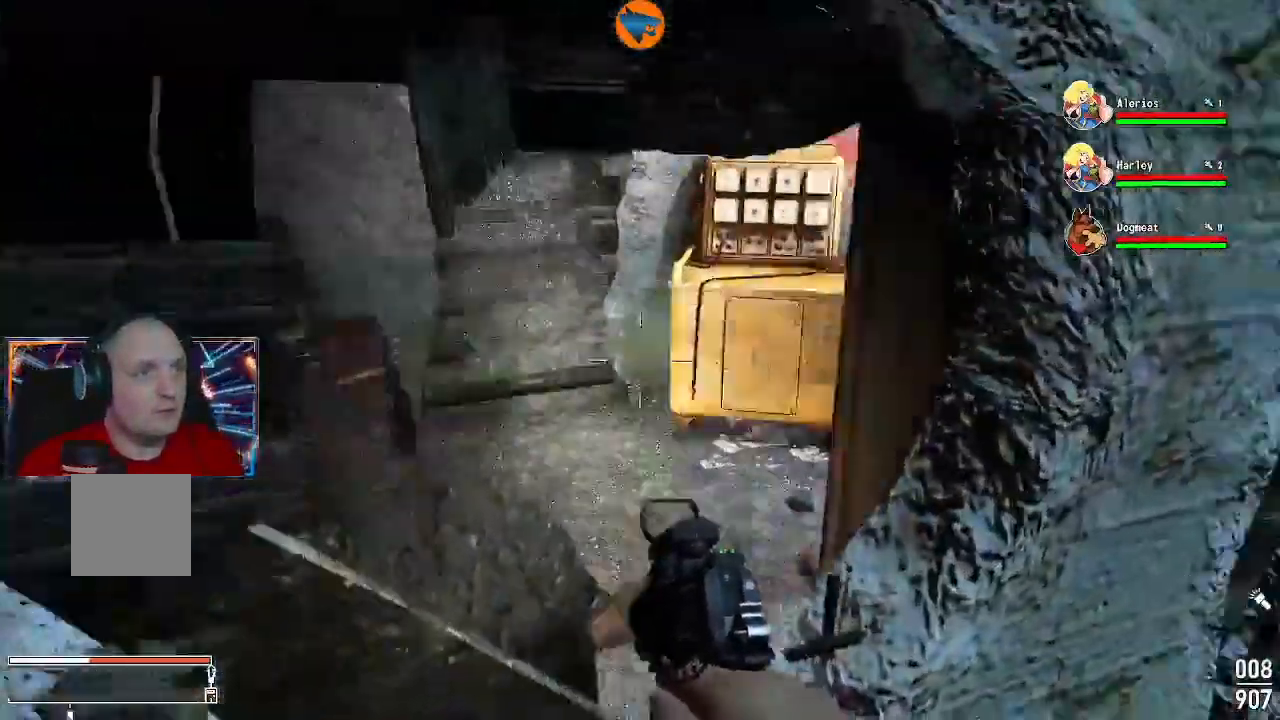
{"buttons": [], "left_stick": "center", "right_stick": "center", "events": [[67, "left_stick", "left"], [267, "right_stick", "center"], [467, "left_stick", "center"]]}
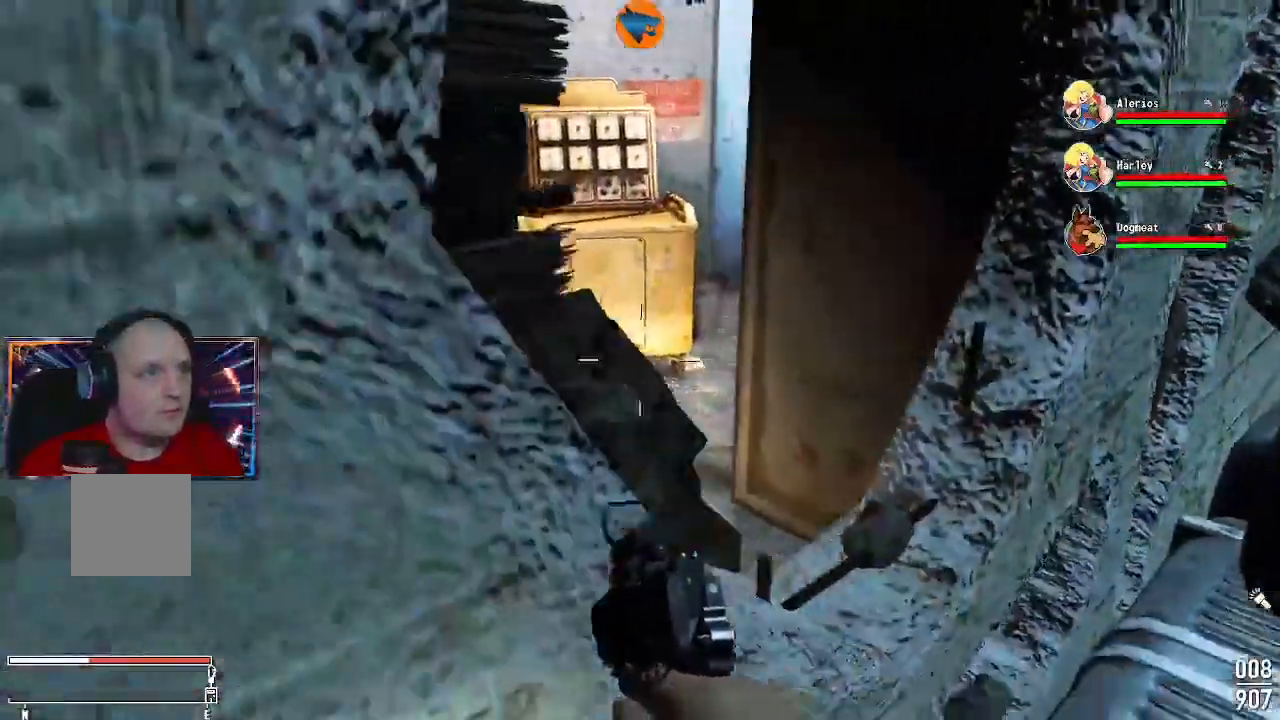
{"buttons": [], "left_stick": "center", "right_stick": "center", "events": [[233, "left_stick", "right"], [233, "right_stick", "up-right"], [400, "left_stick", "center"], [433, "right_stick", "center"]]}
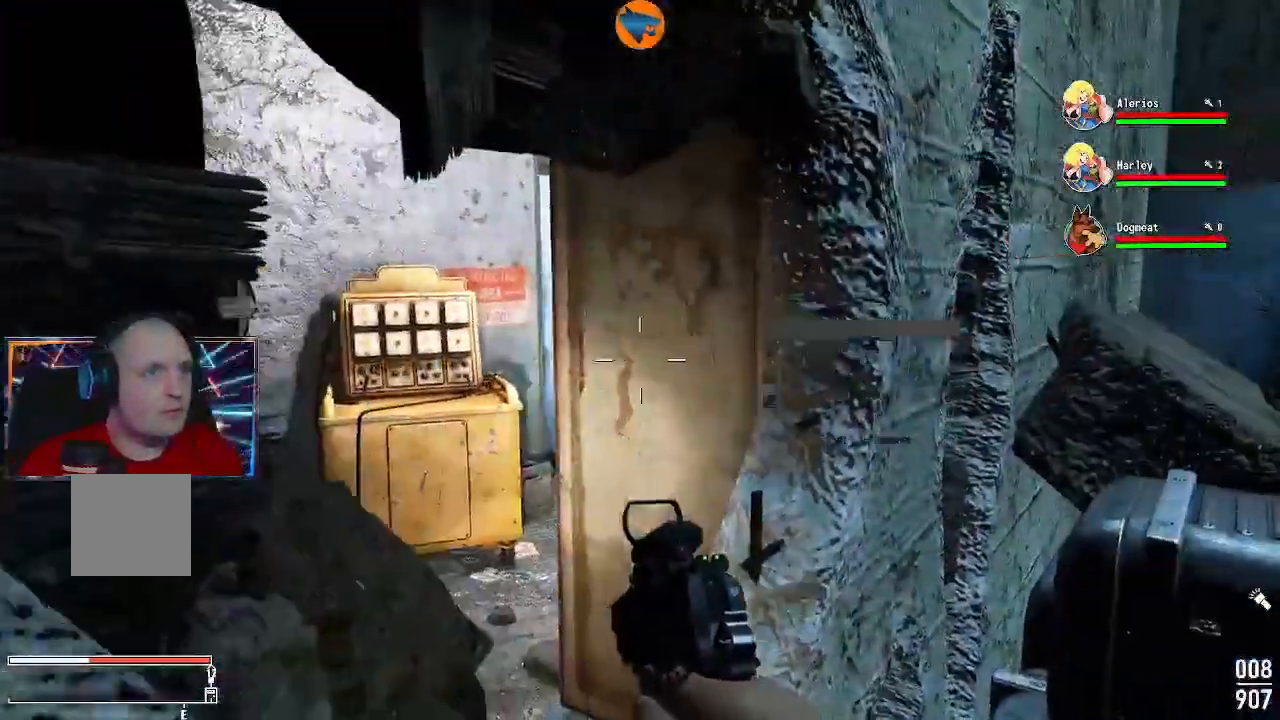
{"buttons": [], "left_stick": "center", "right_stick": "center", "events": [[267, "left_stick", "right"], [400, "left_stick", "center"]]}
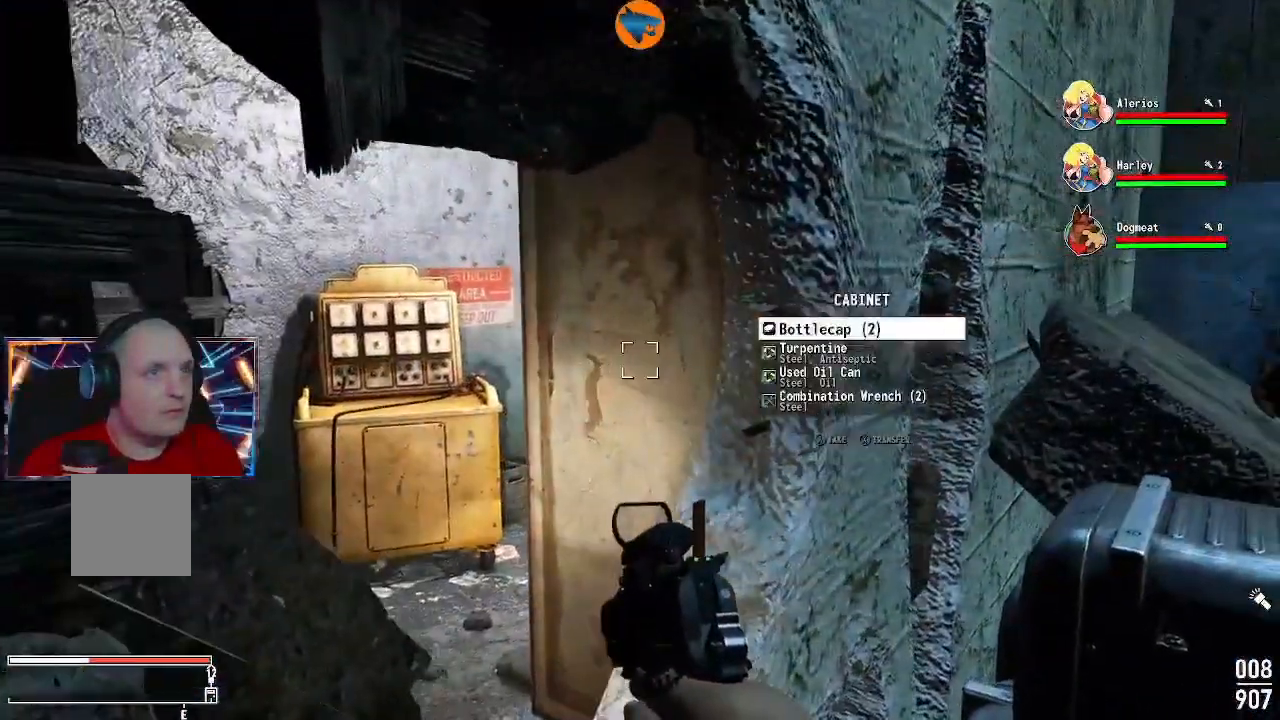
{"buttons": [], "left_stick": "center", "right_stick": "center", "events": [[33, "A", "down"], [67, "A", "up"], [167, "A", "down"], [233, "A", "up"], [300, "A", "down"], [400, "A", "up"]]}
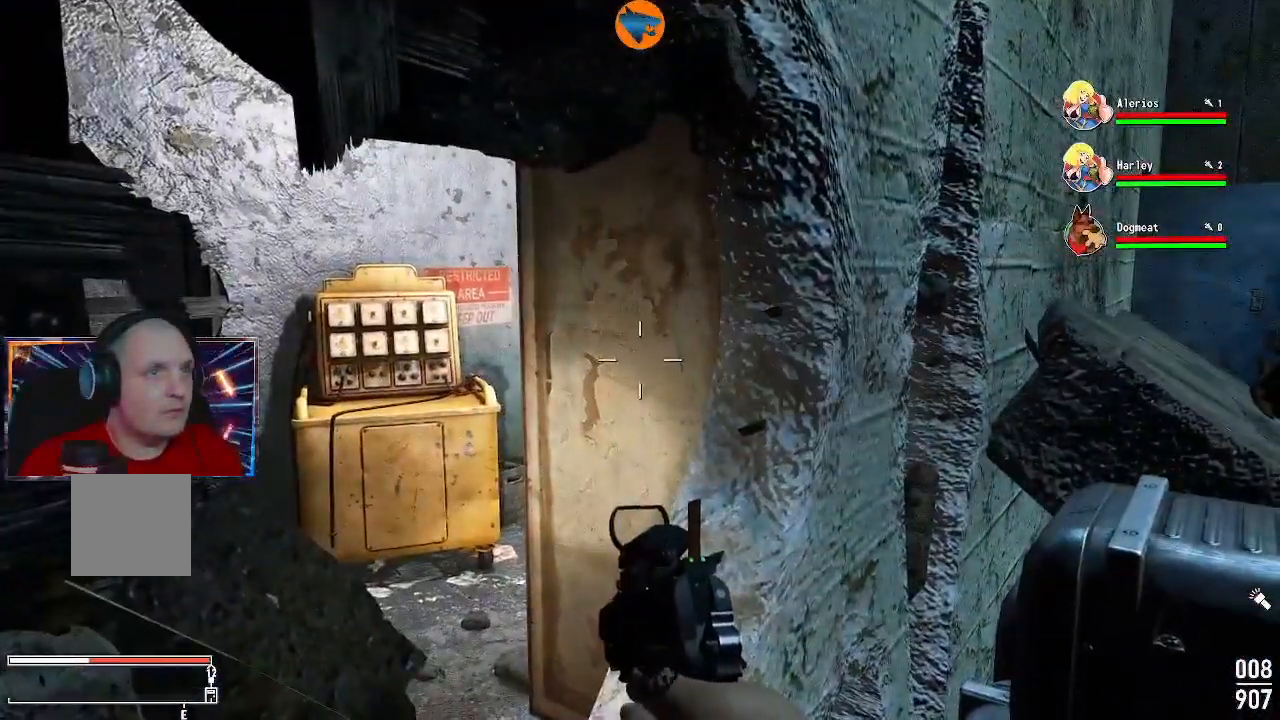
{"buttons": [], "left_stick": "center", "right_stick": "center", "events": [[233, "left_stick", "up"], [333, "right_stick", "left"], [367, "left_stick", "center"], [467, "right_stick", "center"]]}
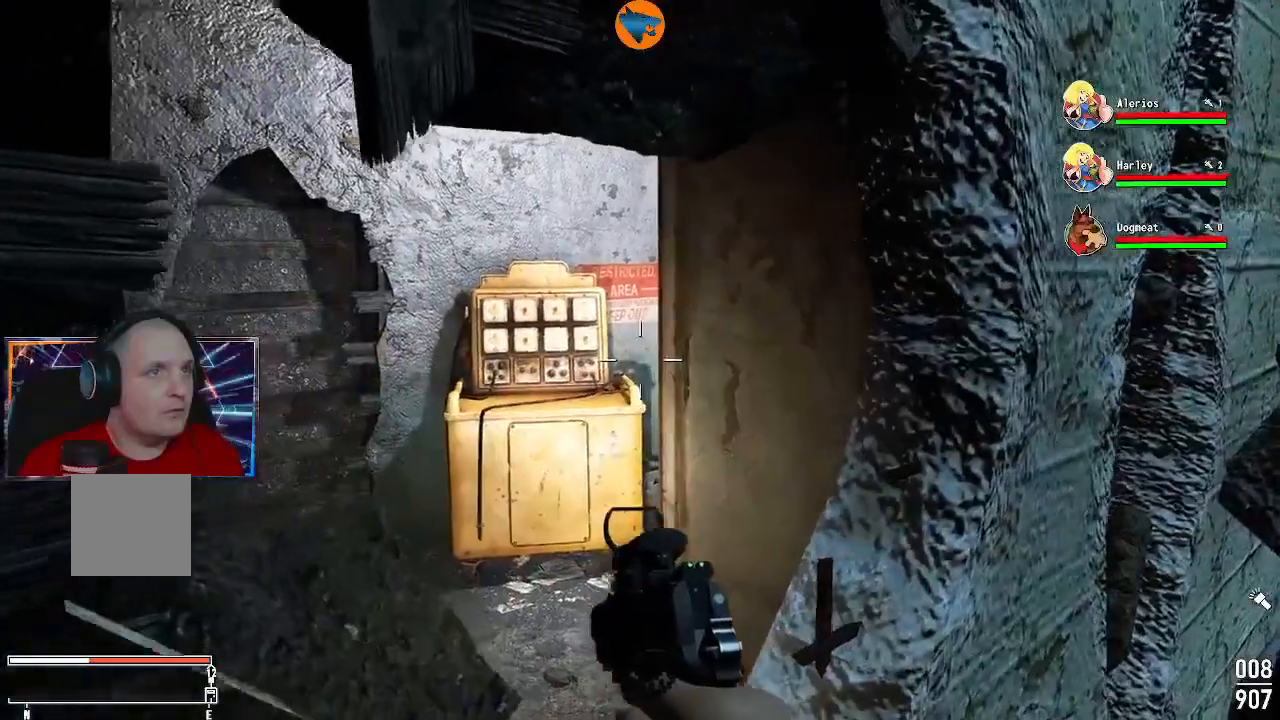
{"buttons": [], "left_stick": "center", "right_stick": "center", "events": []}
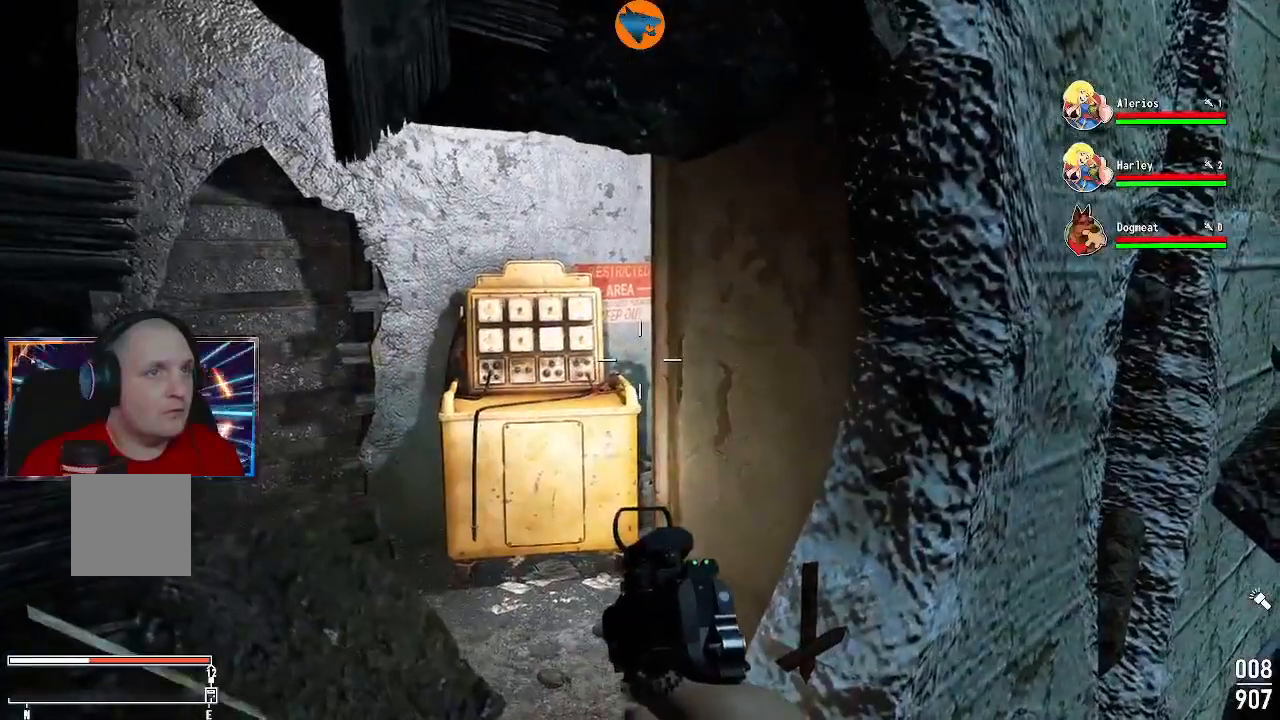
{"buttons": [], "left_stick": "center", "right_stick": "center", "events": [[233, "A", "down"], [300, "A", "up"], [400, "A", "down"], [467, "A", "up"]]}